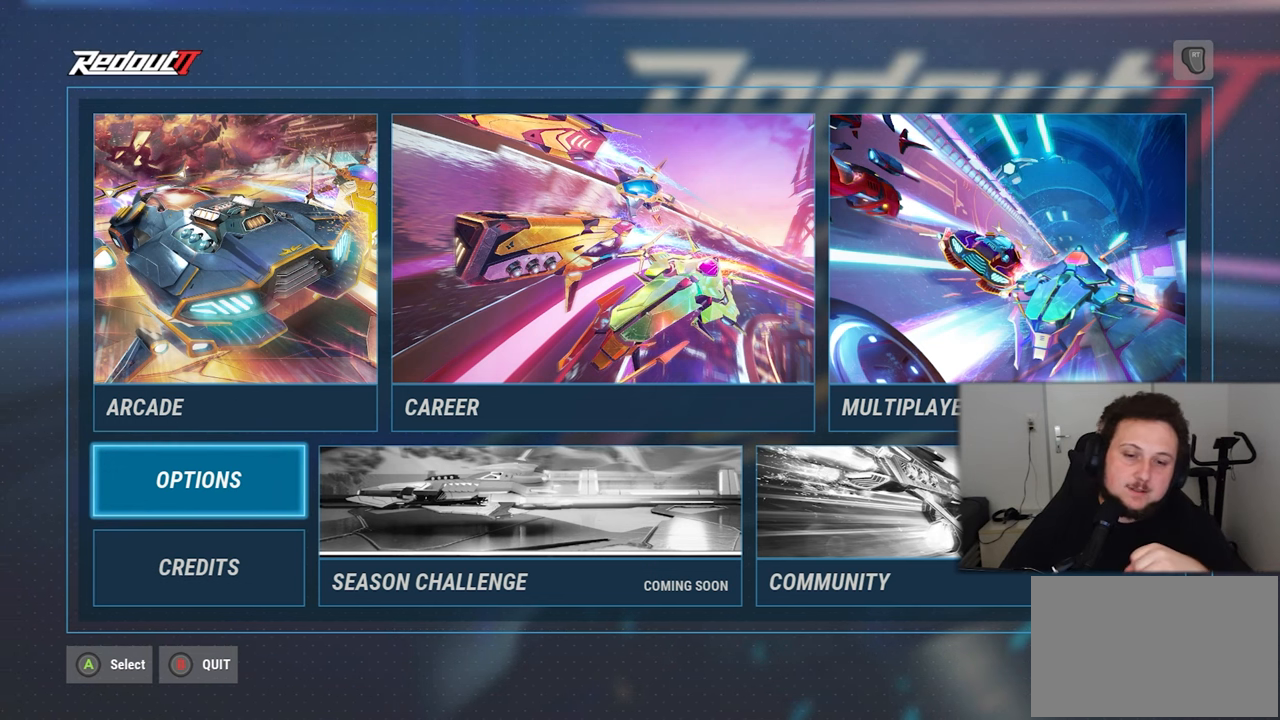
Gameplay with a controller (Xbox layout); each line is a JSON object with the inputs held at the frame after it. "events" lists button and stick changes between this image and that frame as [ms after this image, input, new state], when the widget could be followed in between. Not read: L2 L3 R2 R3.
{"buttons": [], "left_stick": "down-right", "right_stick": "center", "events": [[433, "left_stick", "down-right"]]}
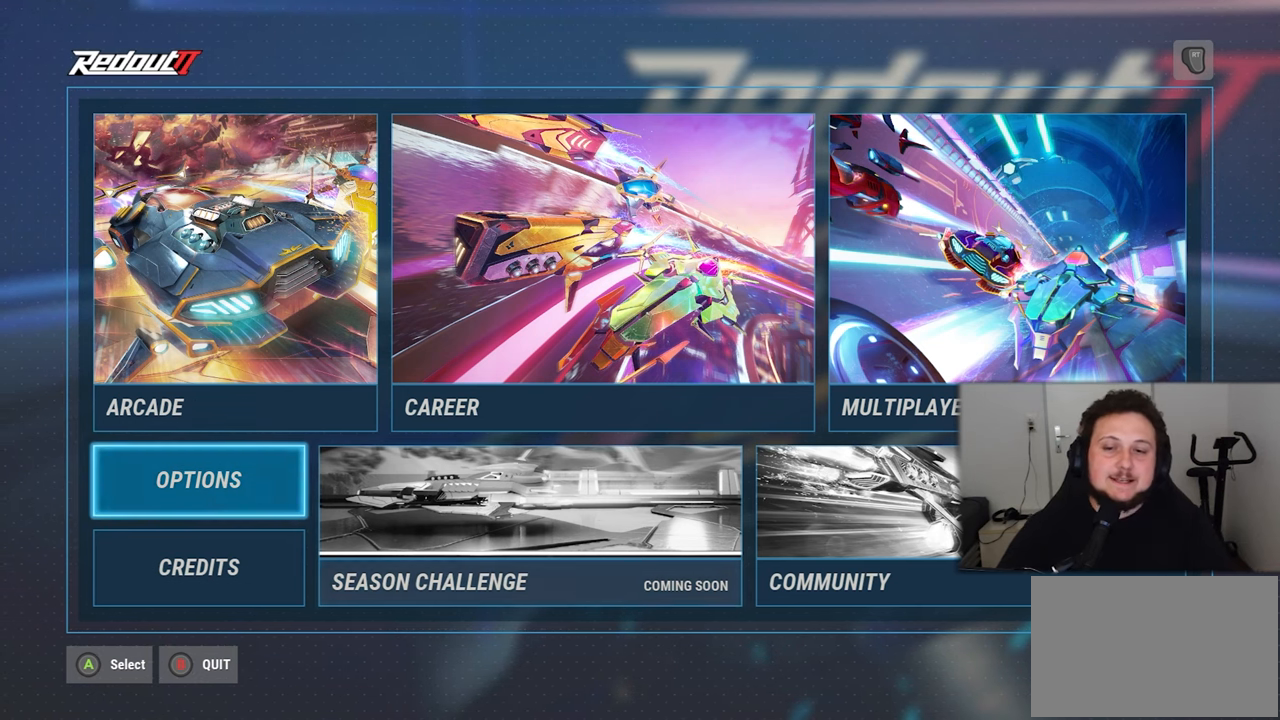
{"buttons": [], "left_stick": "right", "right_stick": "center", "events": [[83, "left_stick", "center"], [433, "left_stick", "right"]]}
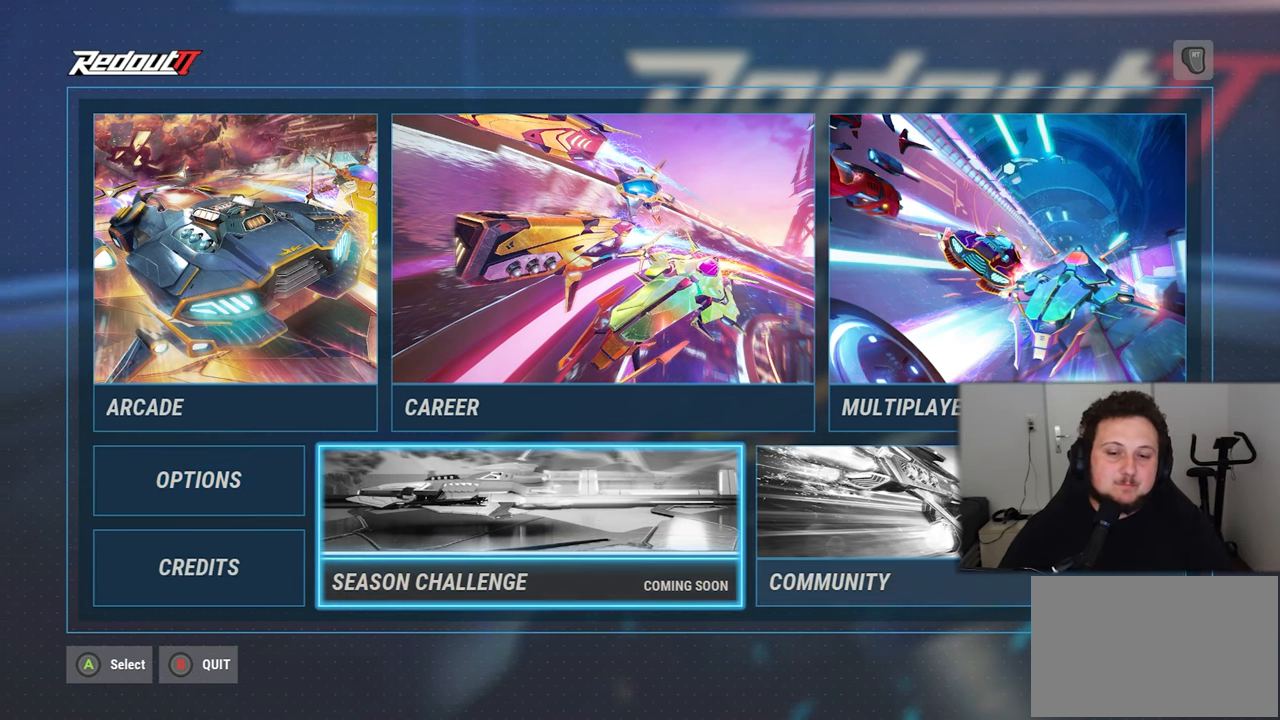
{"buttons": [], "left_stick": "center", "right_stick": "center", "events": [[100, "left_stick", "center"]]}
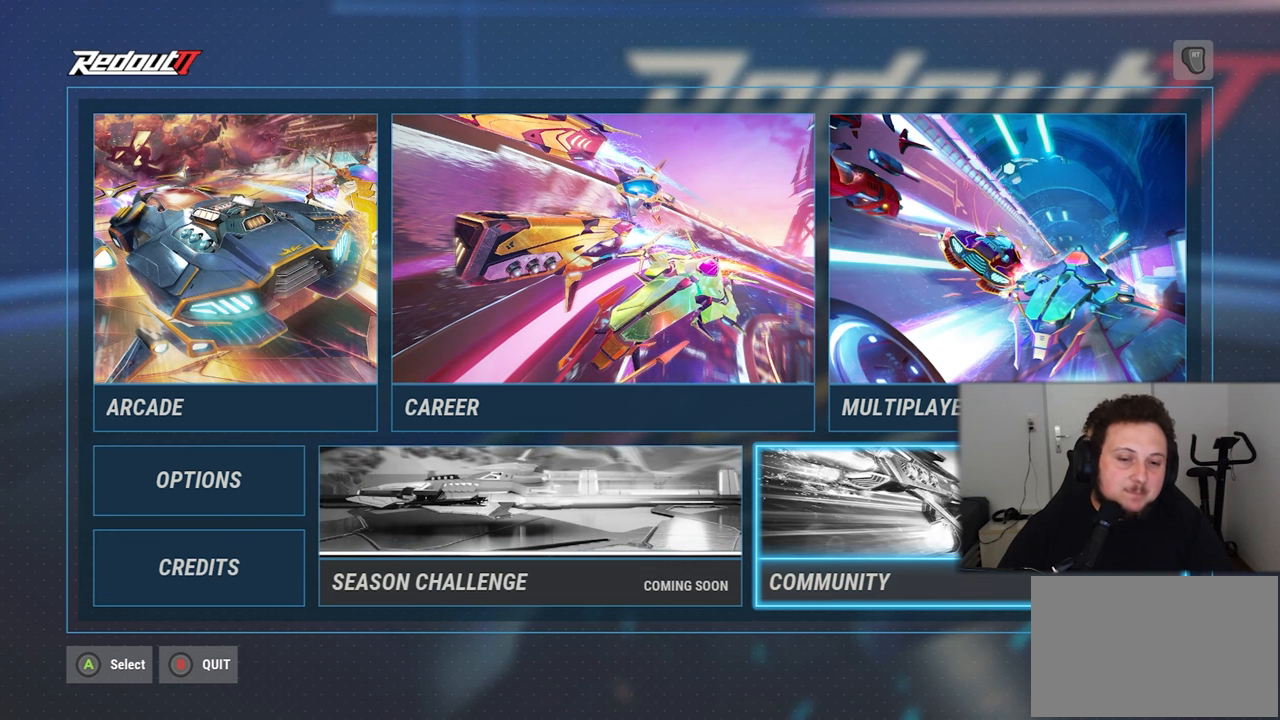
{"buttons": [], "left_stick": "center", "right_stick": "center", "events": []}
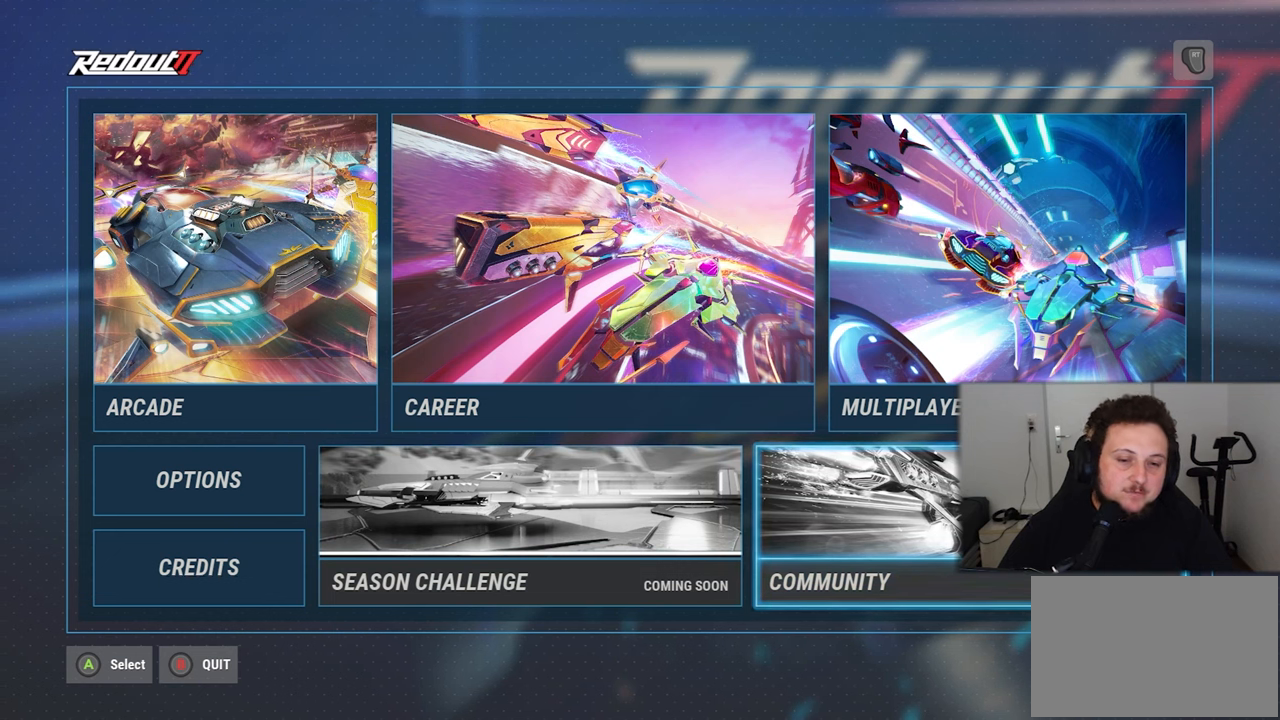
{"buttons": [], "left_stick": "center", "right_stick": "center", "events": []}
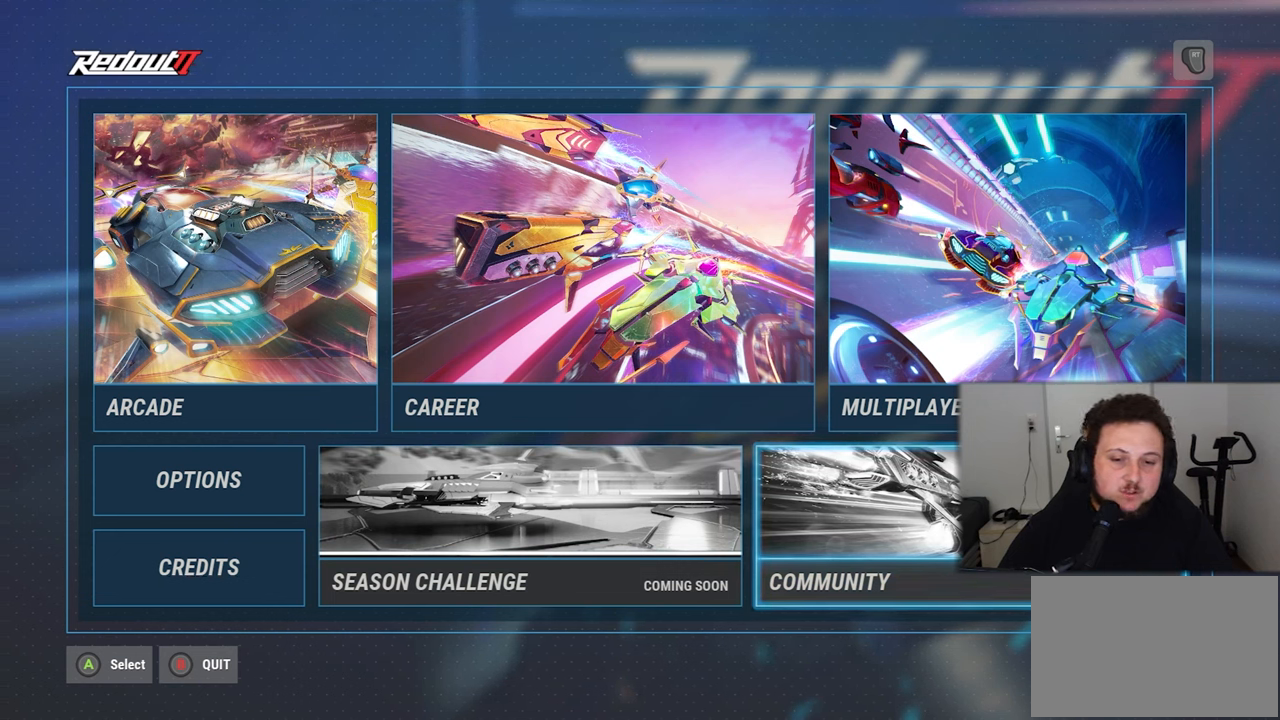
{"buttons": [], "left_stick": "center", "right_stick": "center", "events": []}
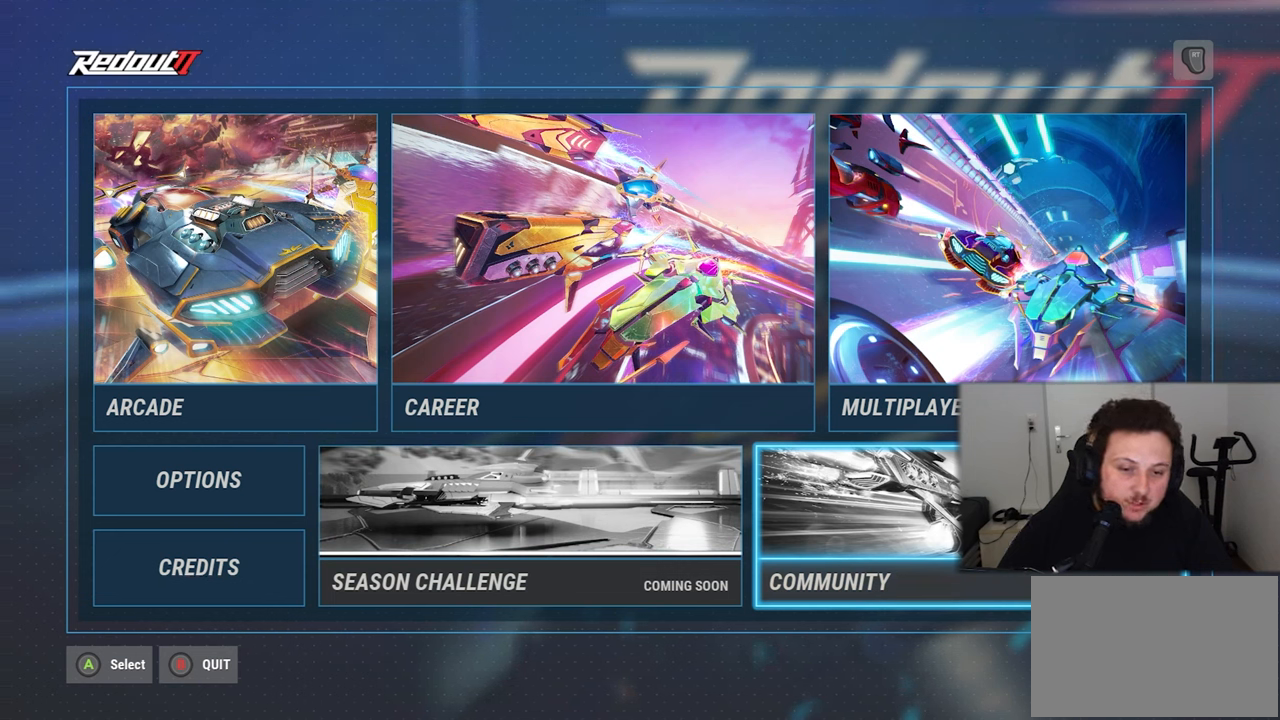
{"buttons": [], "left_stick": "center", "right_stick": "center", "events": []}
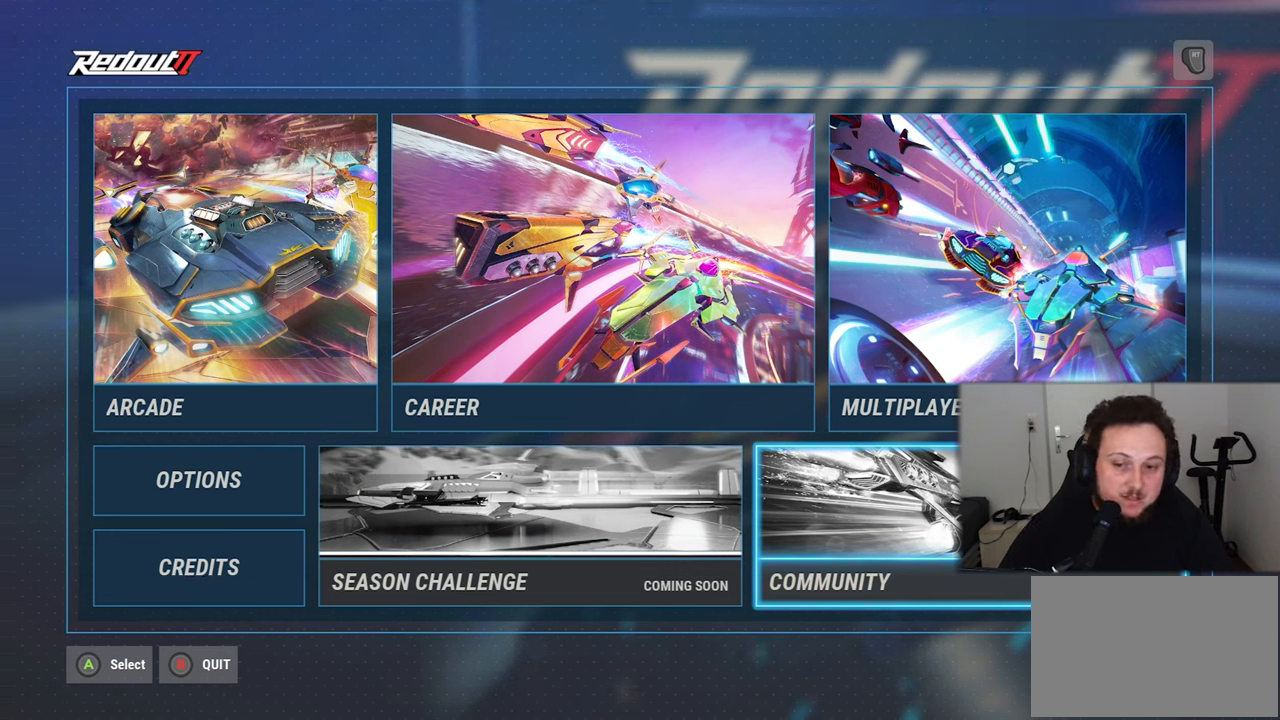
{"buttons": [], "left_stick": "left", "right_stick": "center", "events": [[483, "left_stick", "left"]]}
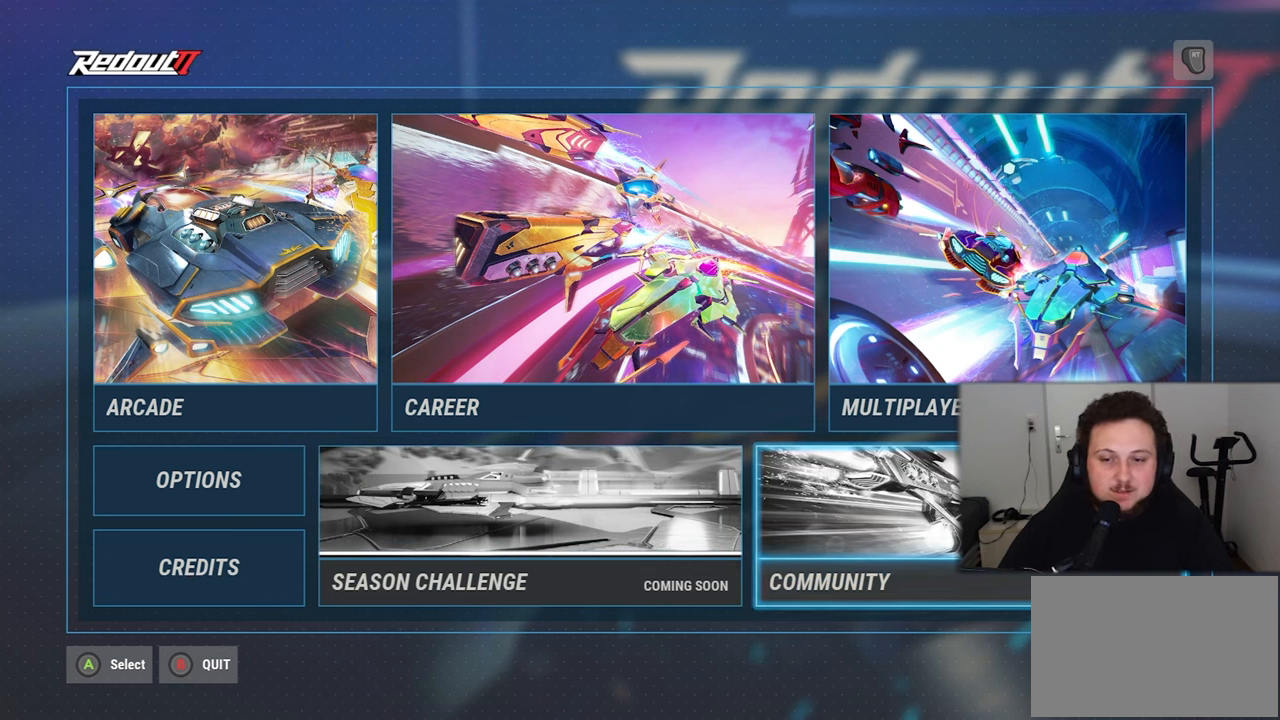
{"buttons": [], "left_stick": "center", "right_stick": "center", "events": [[400, "left_stick", "center"]]}
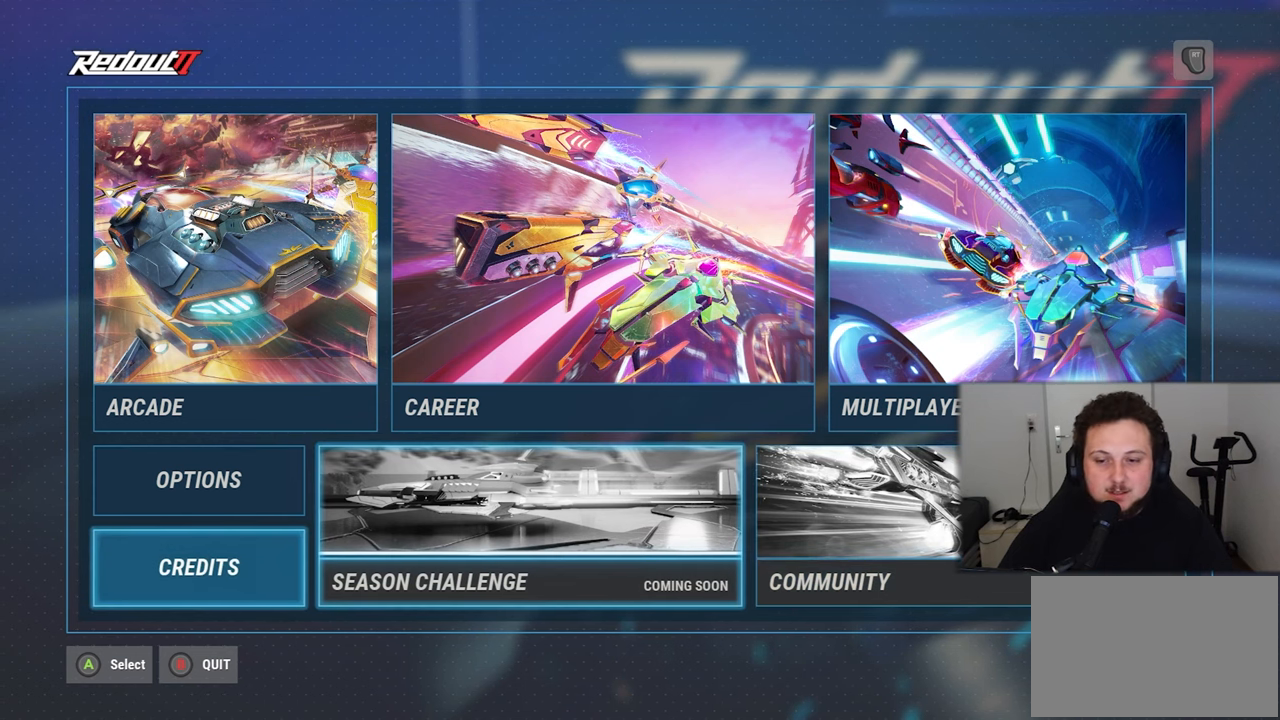
{"buttons": [], "left_stick": "up-right", "right_stick": "center", "events": [[467, "left_stick", "up-right"]]}
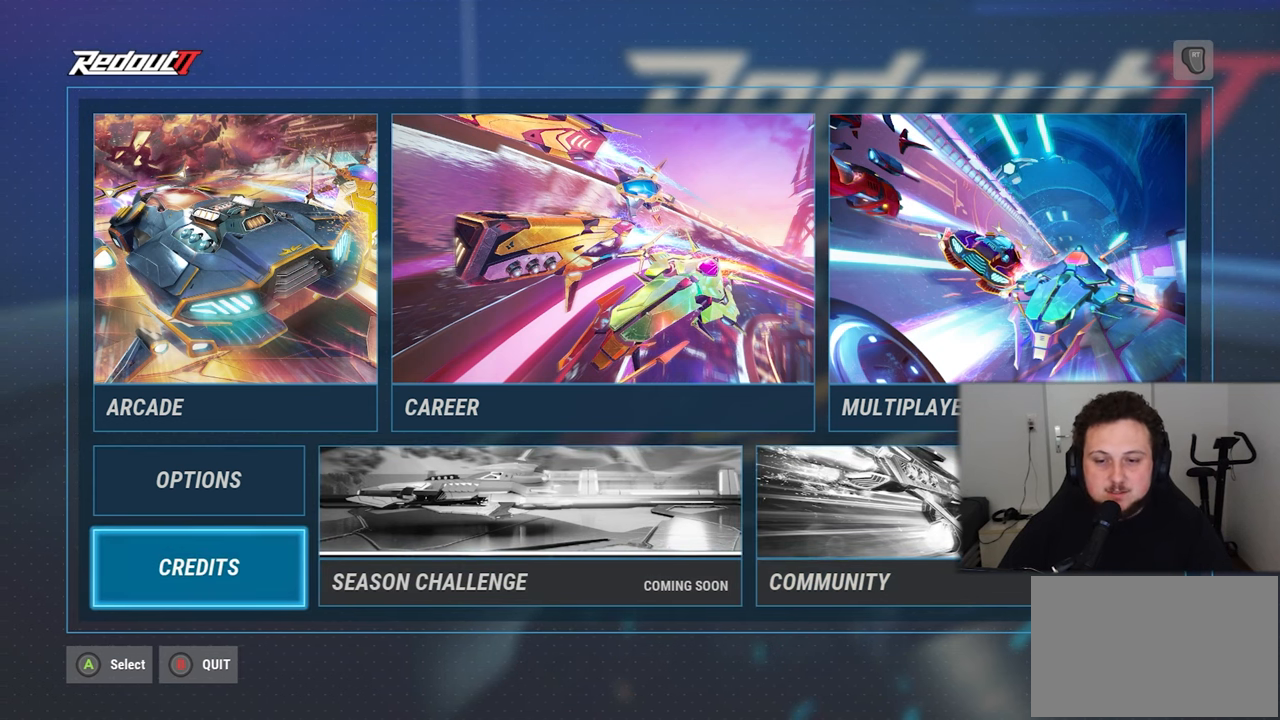
{"buttons": [], "left_stick": "up", "right_stick": "center", "events": [[183, "left_stick", "center"], [400, "left_stick", "up"]]}
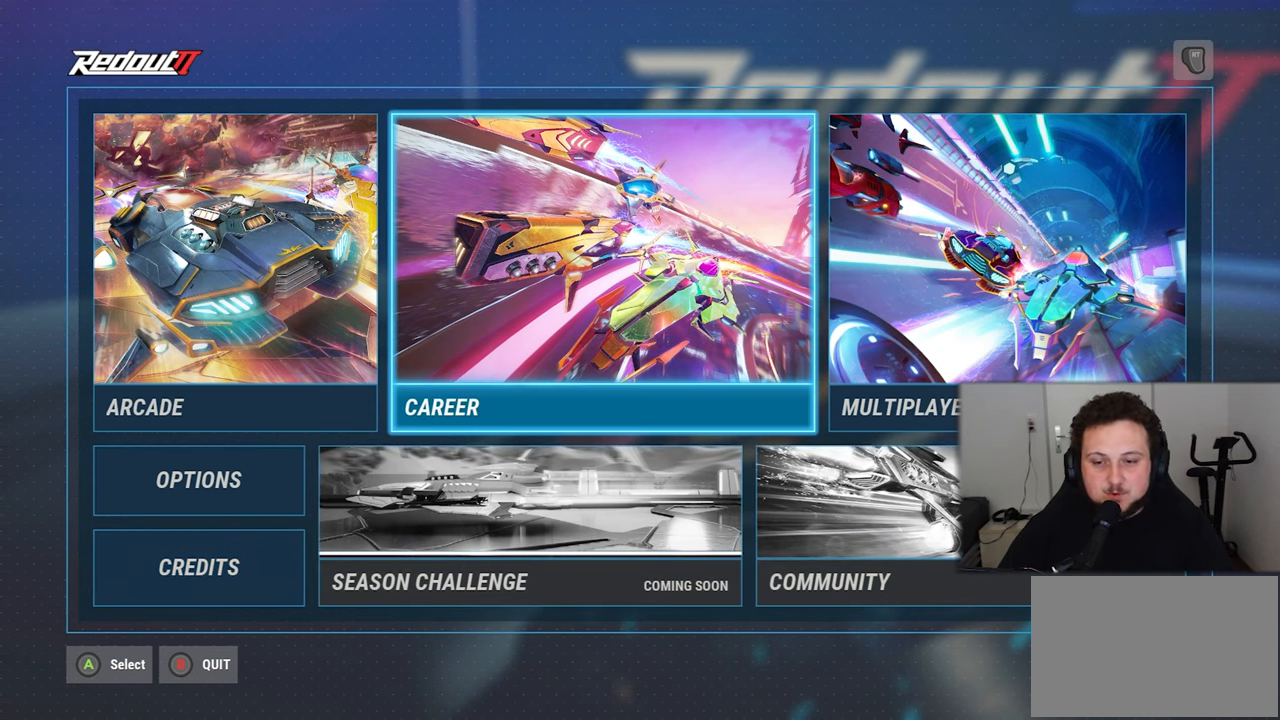
{"buttons": [], "left_stick": "left", "right_stick": "center", "events": [[50, "left_stick", "center"], [367, "left_stick", "left"]]}
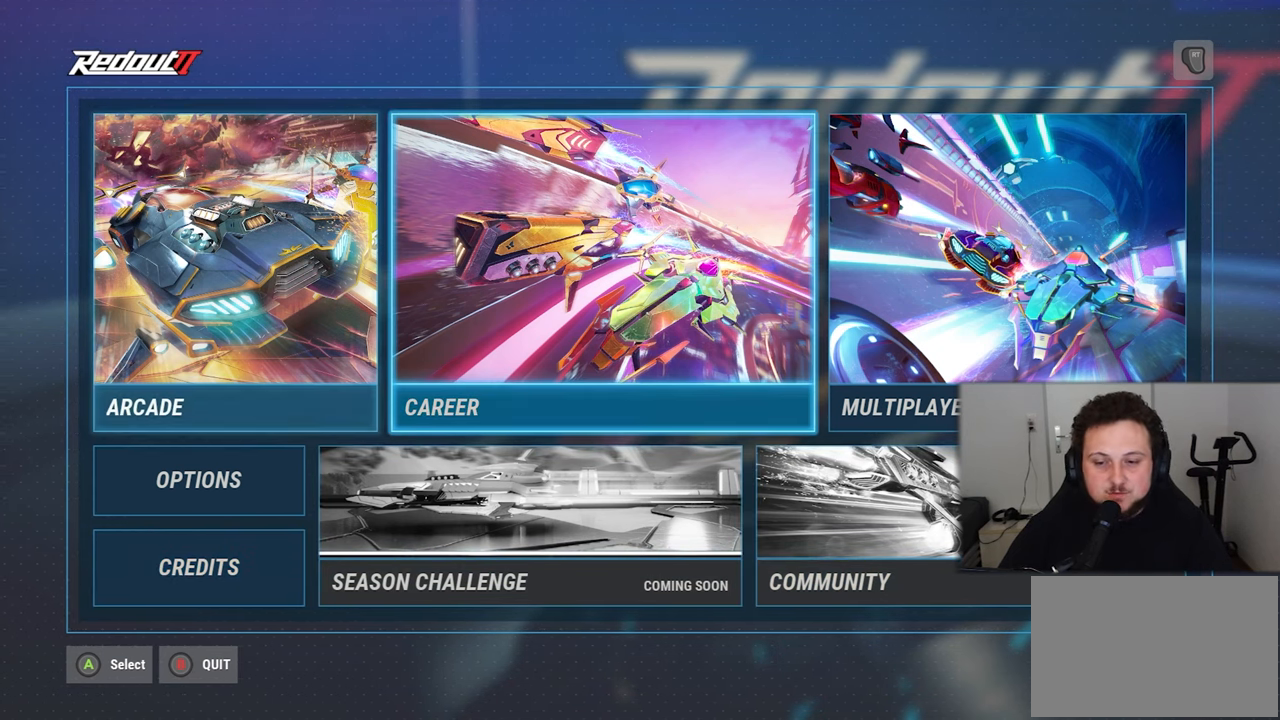
{"buttons": [], "left_stick": "center", "right_stick": "center", "events": [[17, "left_stick", "center"], [200, "left_stick", "right"], [250, "left_stick", "up-right"], [350, "left_stick", "center"]]}
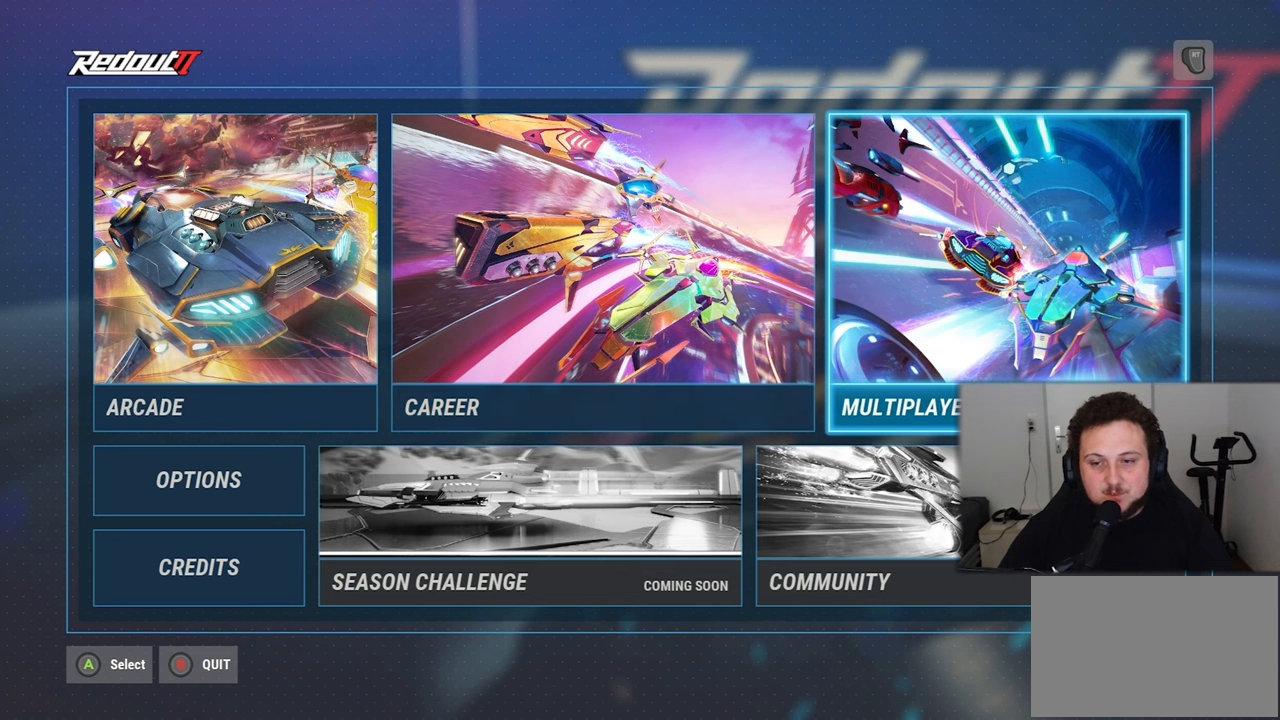
{"buttons": [], "left_stick": "center", "right_stick": "center", "events": []}
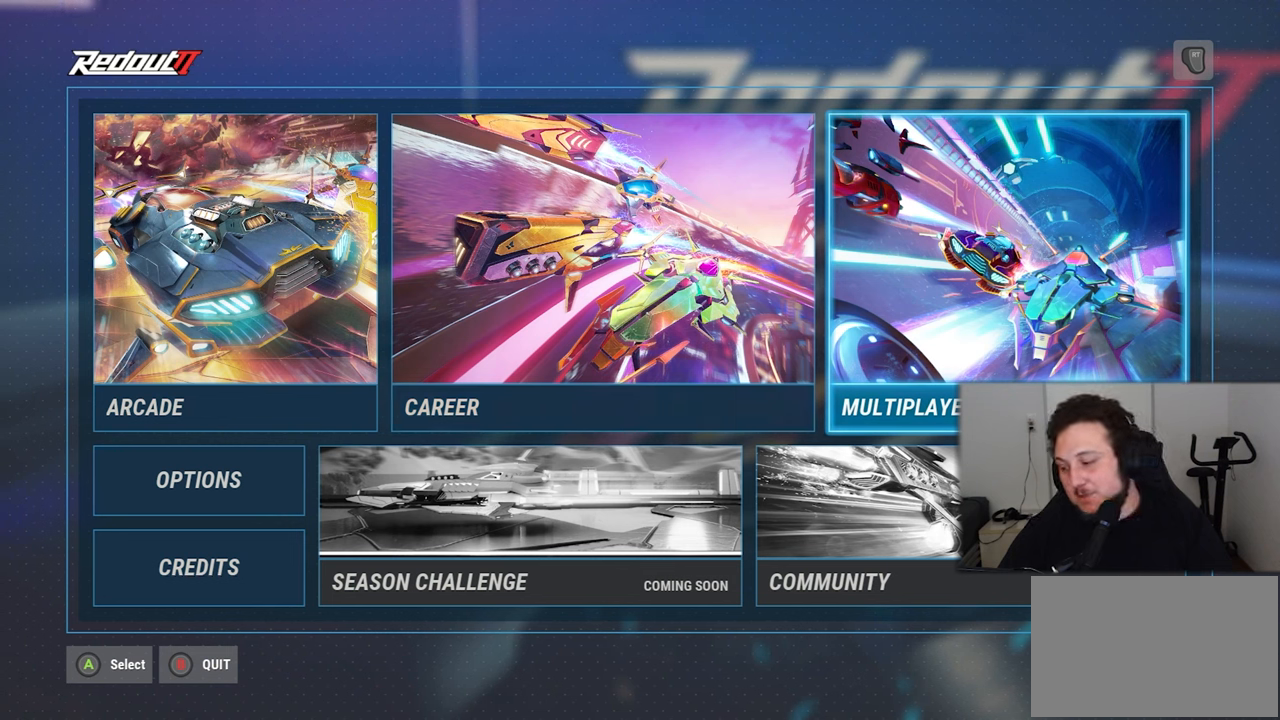
{"buttons": [], "left_stick": "center", "right_stick": "center", "events": []}
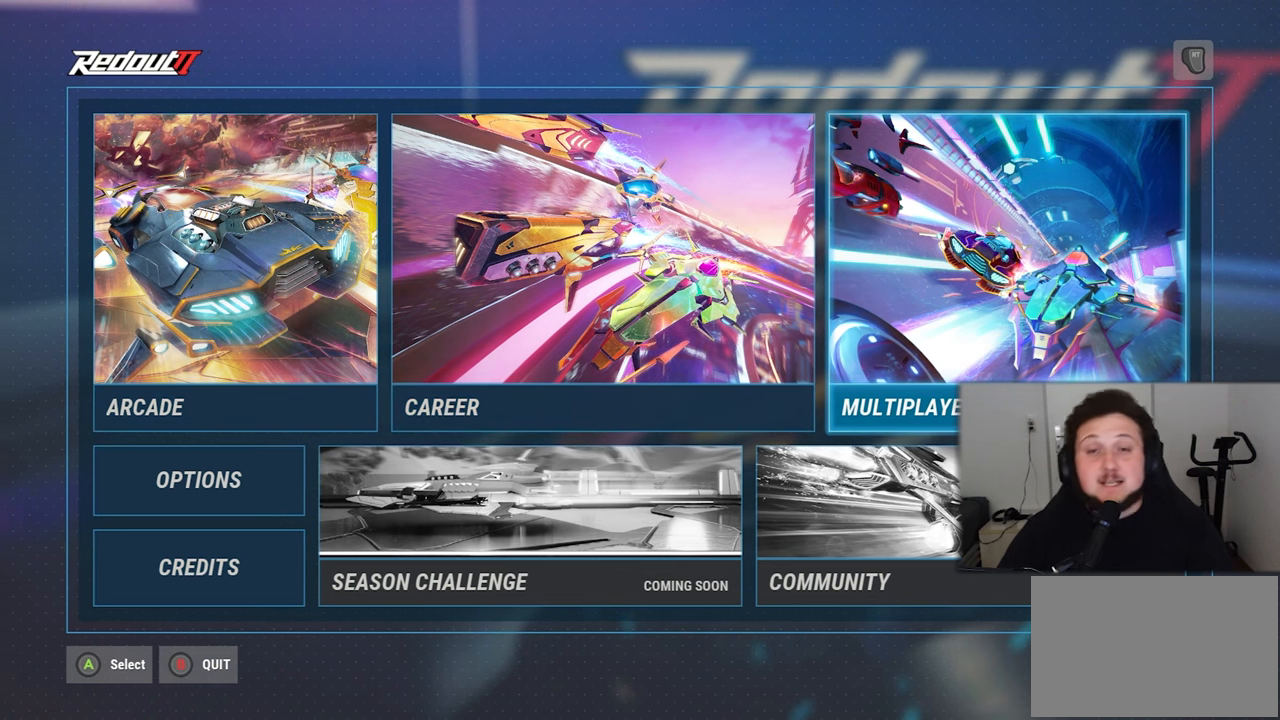
{"buttons": [], "left_stick": "center", "right_stick": "center", "events": []}
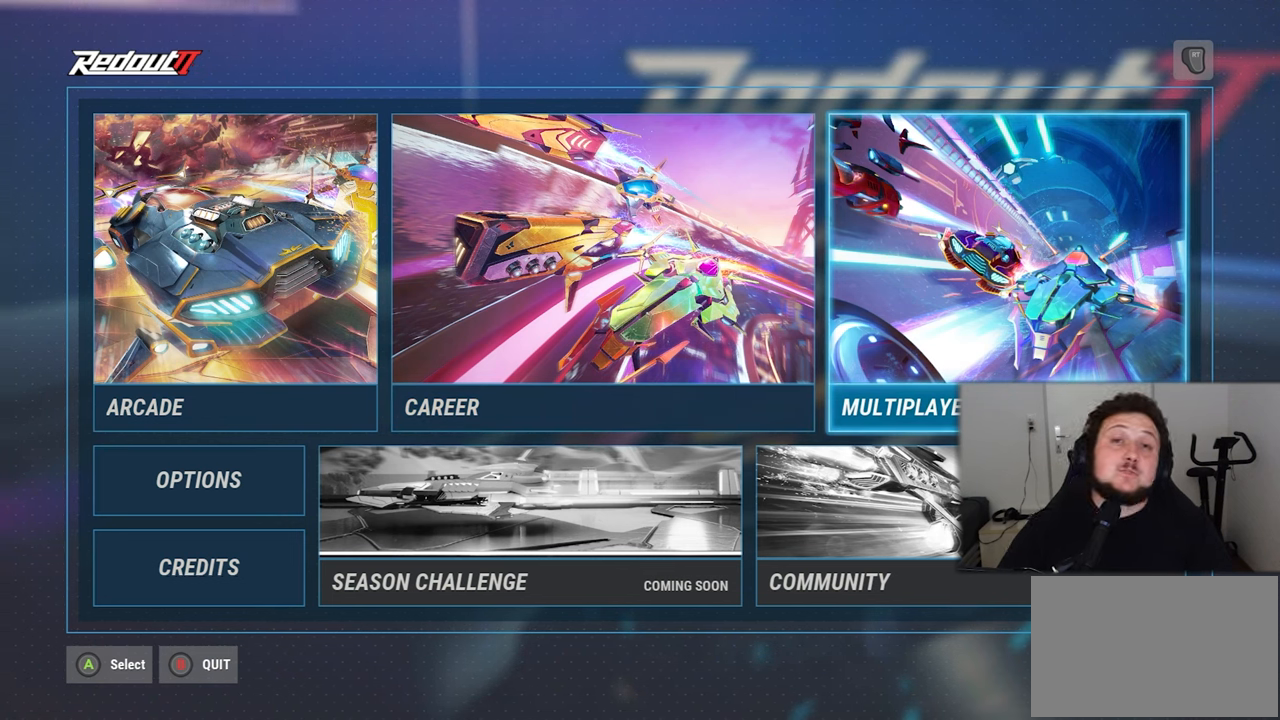
{"buttons": [], "left_stick": "center", "right_stick": "center", "events": []}
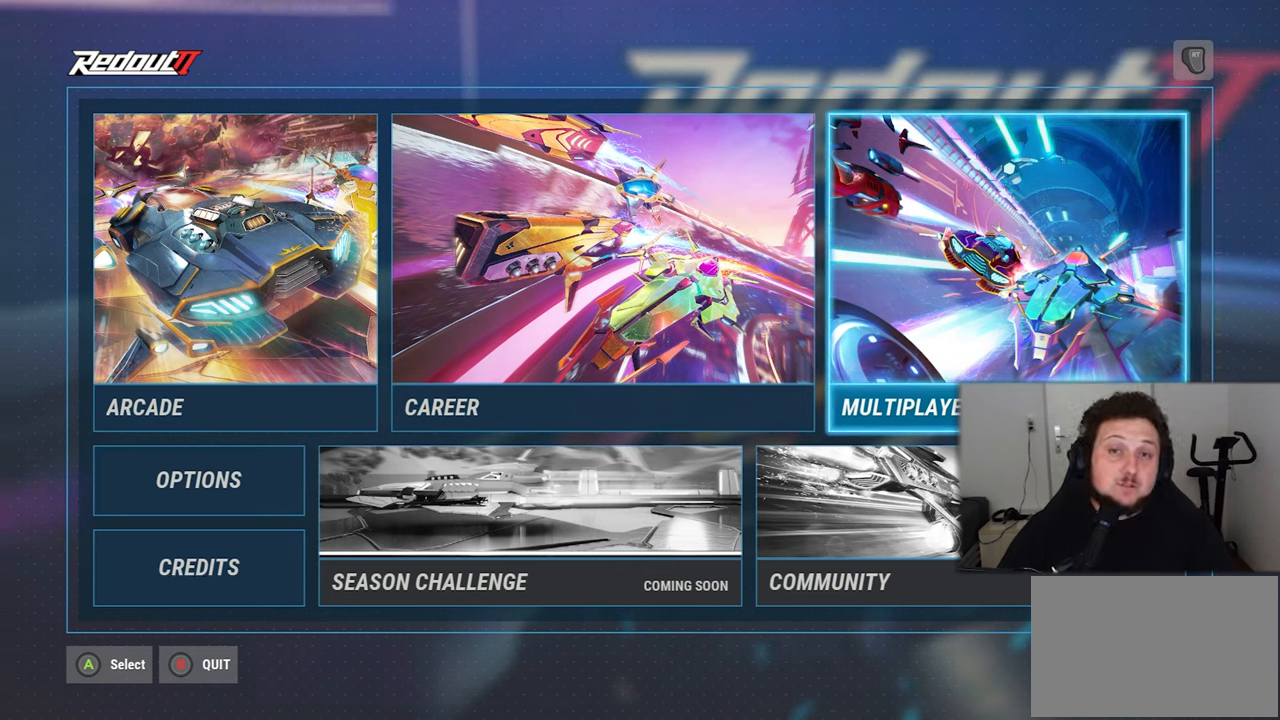
{"buttons": [], "left_stick": "center", "right_stick": "center", "events": []}
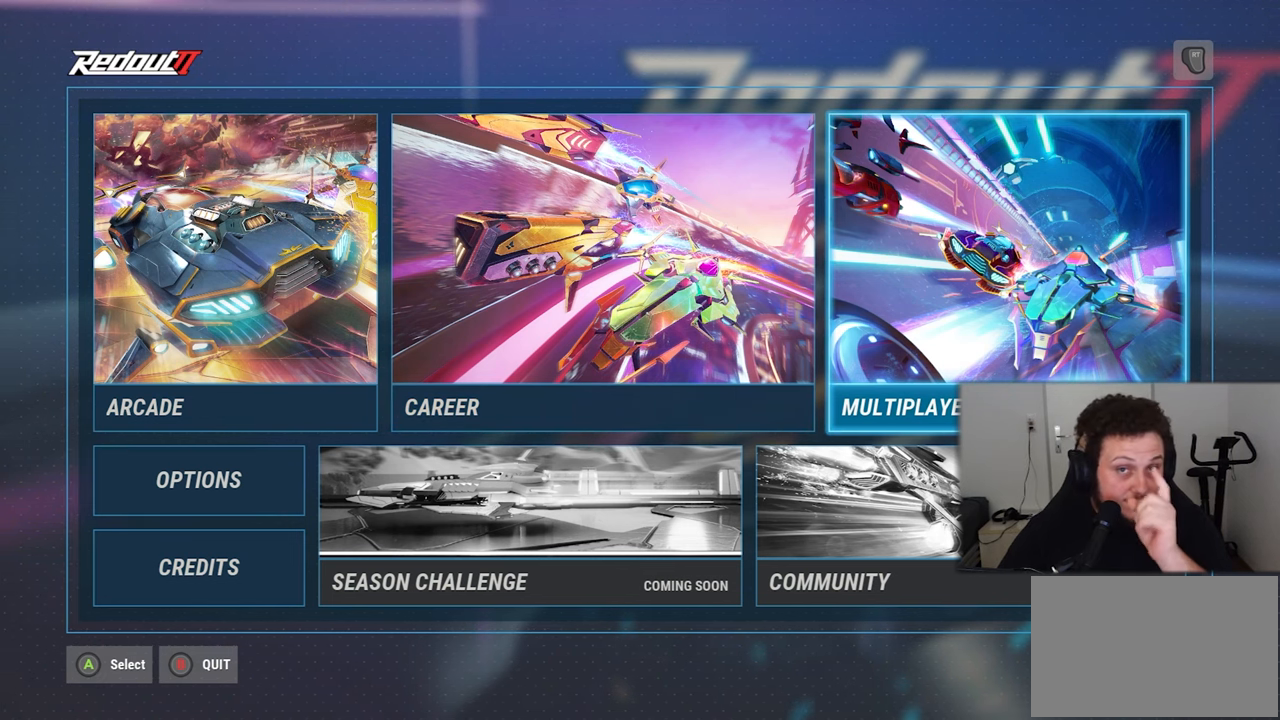
{"buttons": [], "left_stick": "center", "right_stick": "center", "events": []}
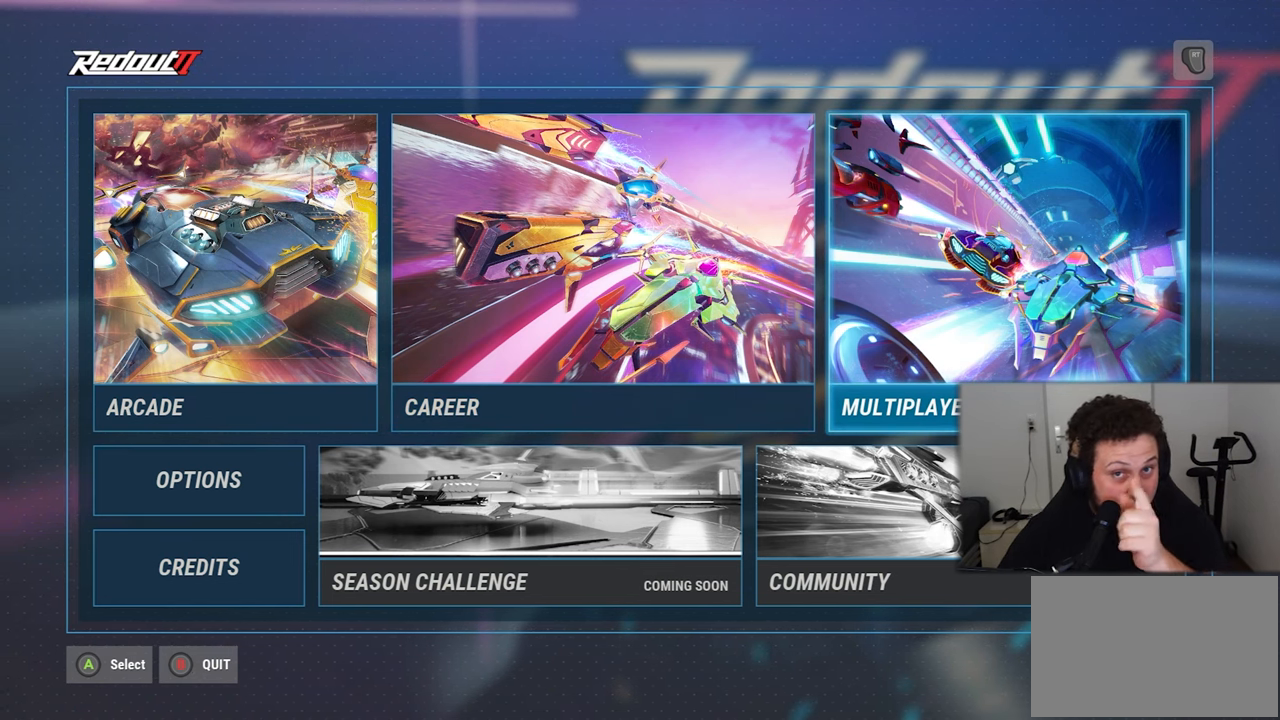
{"buttons": [], "left_stick": "center", "right_stick": "center", "events": []}